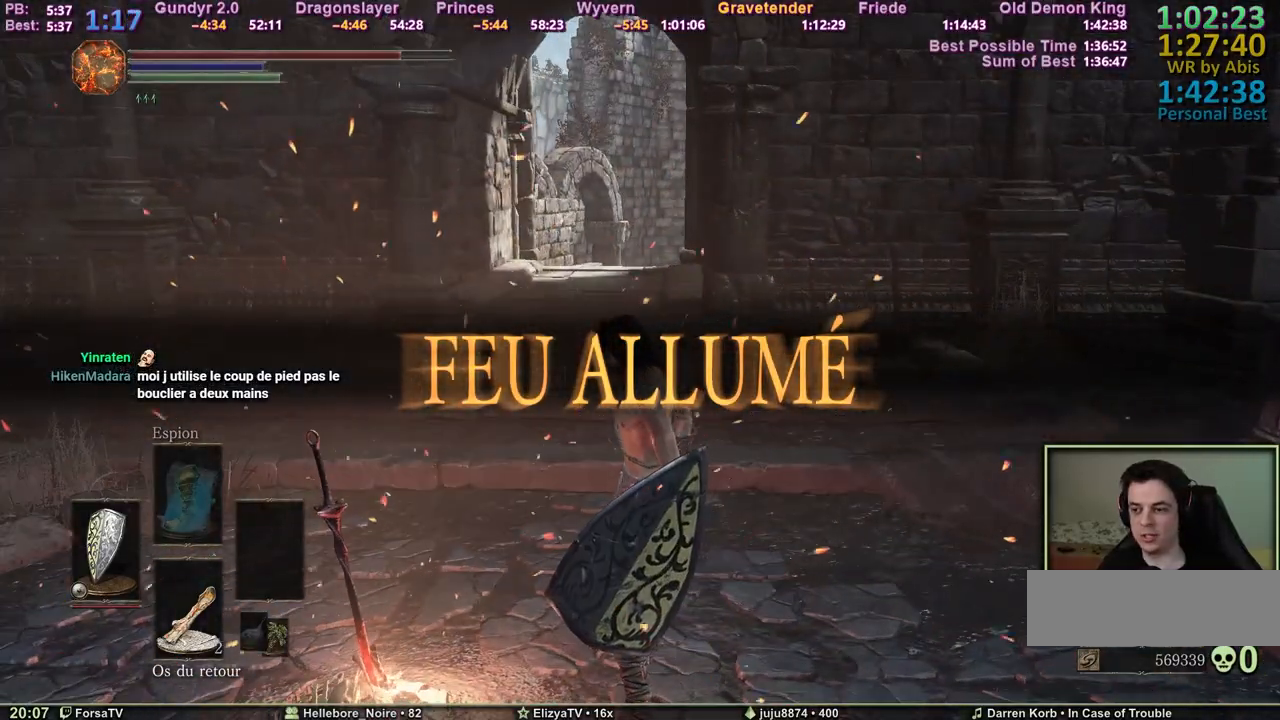
Gameplay with keyboard and mouse; each line is a JSON object with the keys held at the frame after it. "events" lists presses ("down") and releases ("up") of "1", "2", "3", "4", "5", "6", "a", "c", "ctrl", "d", "e", "escape", "f", "g", "k", "l", "q", "r", "right", "s", "shift", "space", "tab" and "z" between this image and that frame as [ms after this image, input, new state], when the widget could be followed in between. No other keys are recorded. Mouse input is not recorded. Not read: other_keys.
{"keys": ["space", "z"], "events": []}
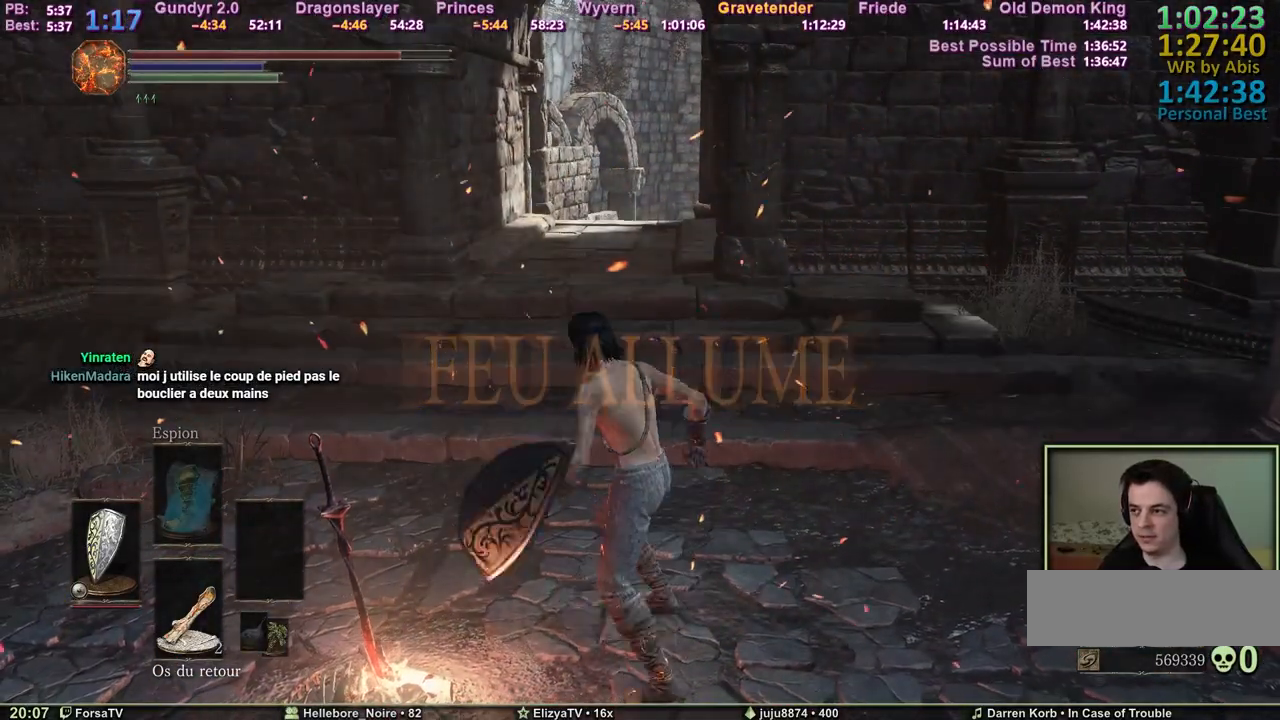
{"keys": ["space", "z"], "events": []}
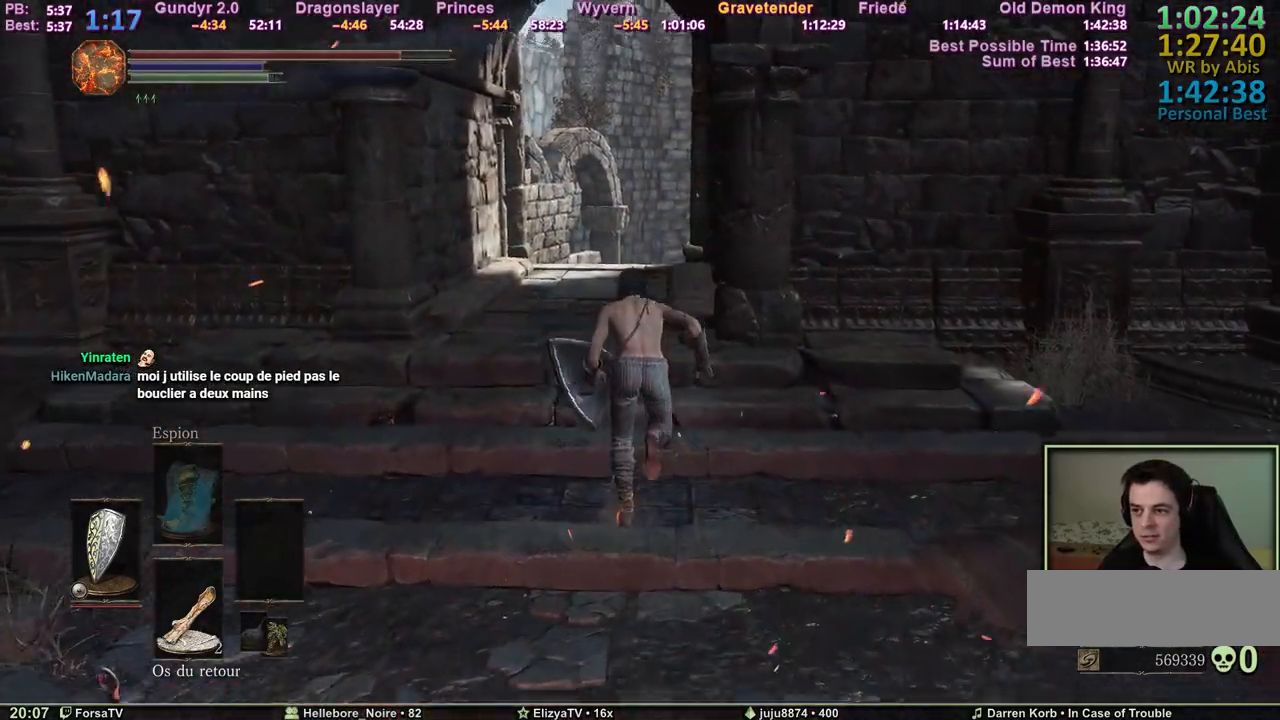
{"keys": ["space", "z"], "events": [[67, "escape", "down"], [167, "e", "down"], [167, "escape", "up"], [300, "e", "up"]]}
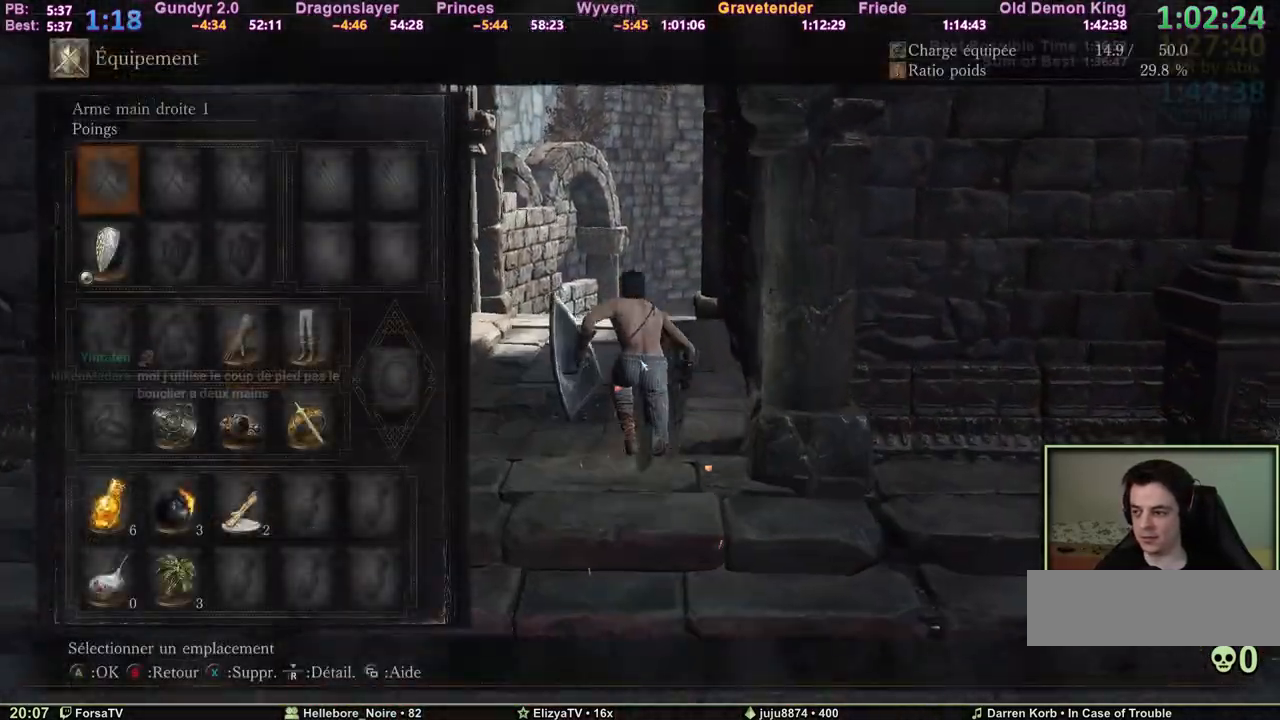
{"keys": ["space", "z"], "events": [[417, "escape", "down"], [500, "escape", "up"]]}
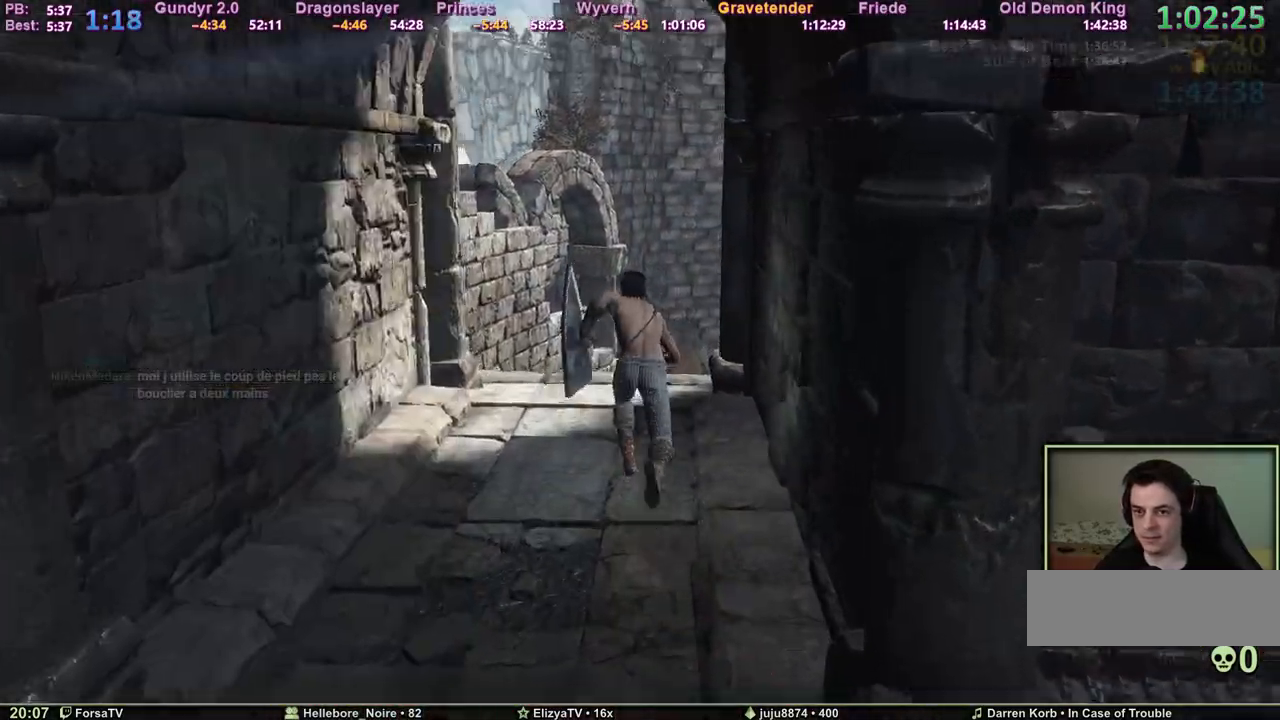
{"keys": ["space", "z"], "events": []}
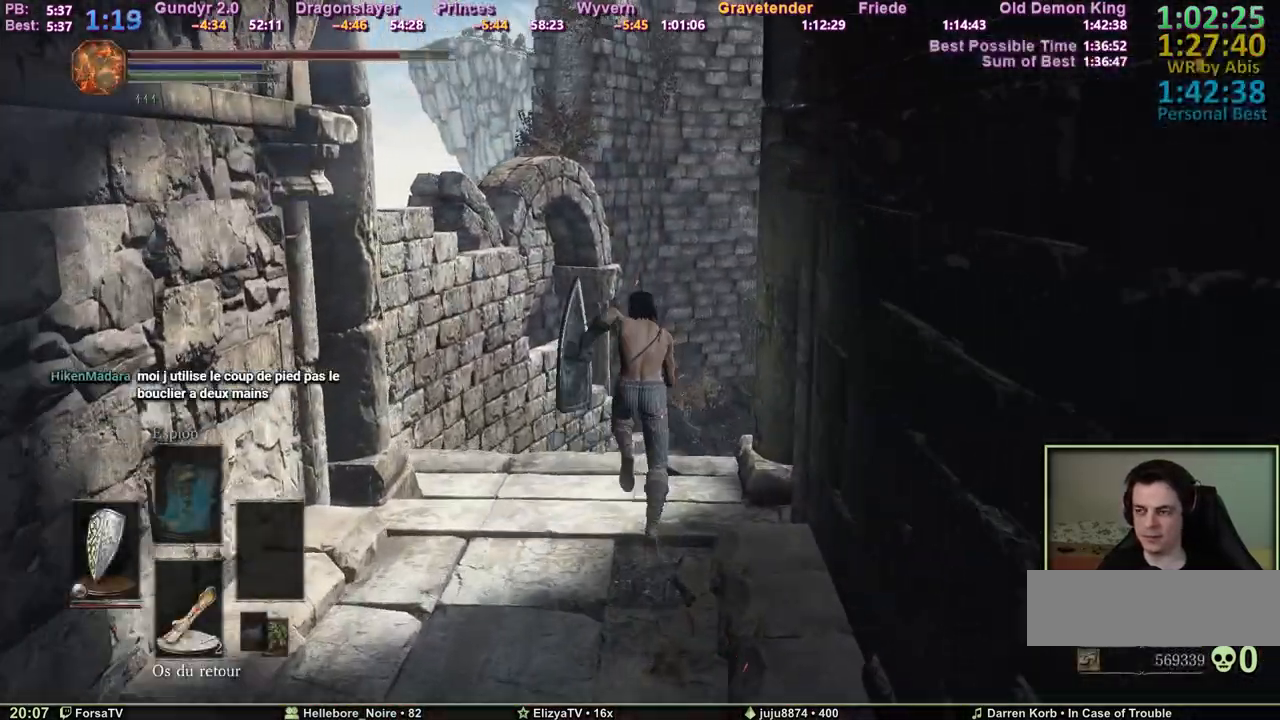
{"keys": ["space", "z"], "events": []}
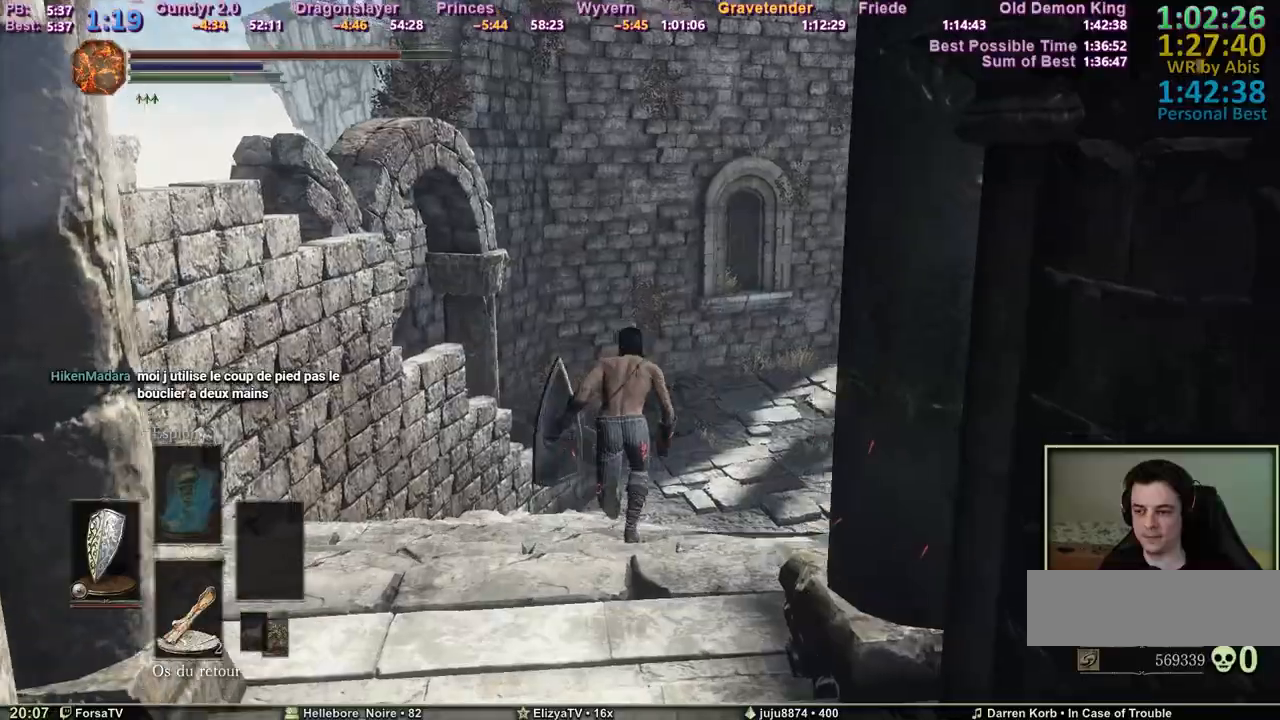
{"keys": ["space", "z"], "events": []}
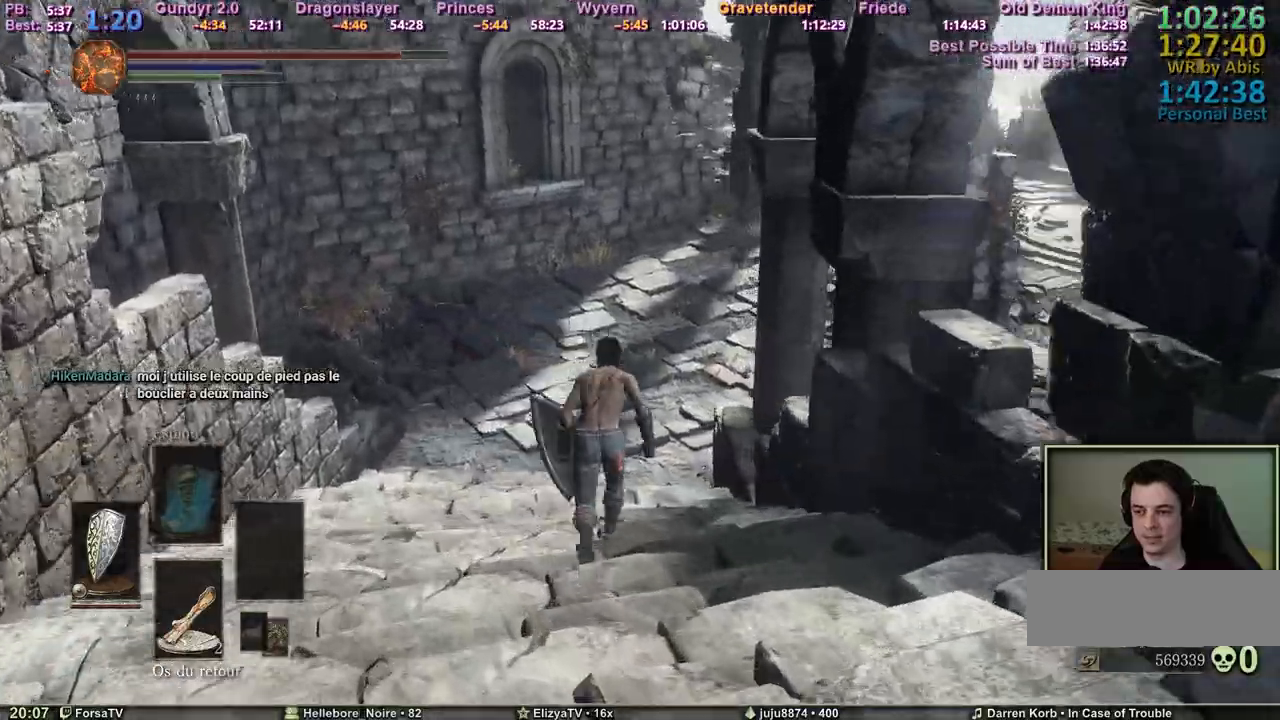
{"keys": ["space", "z"], "events": []}
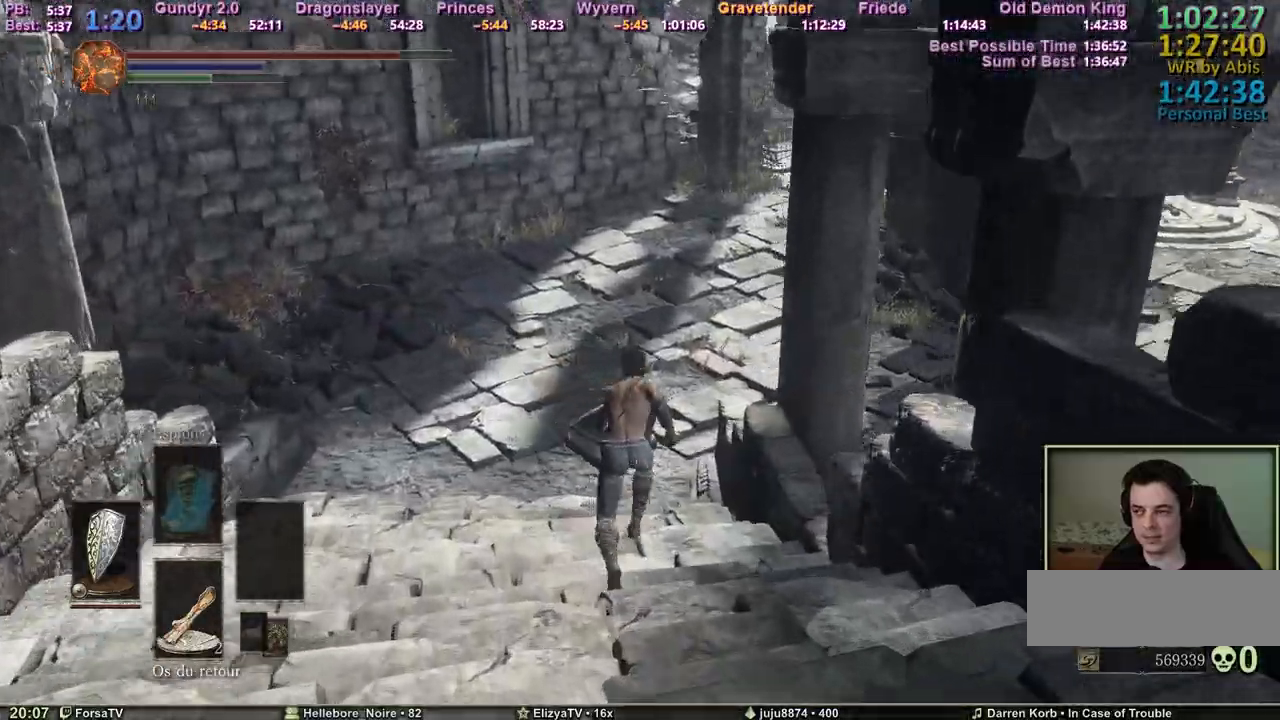
{"keys": ["space", "z"], "events": []}
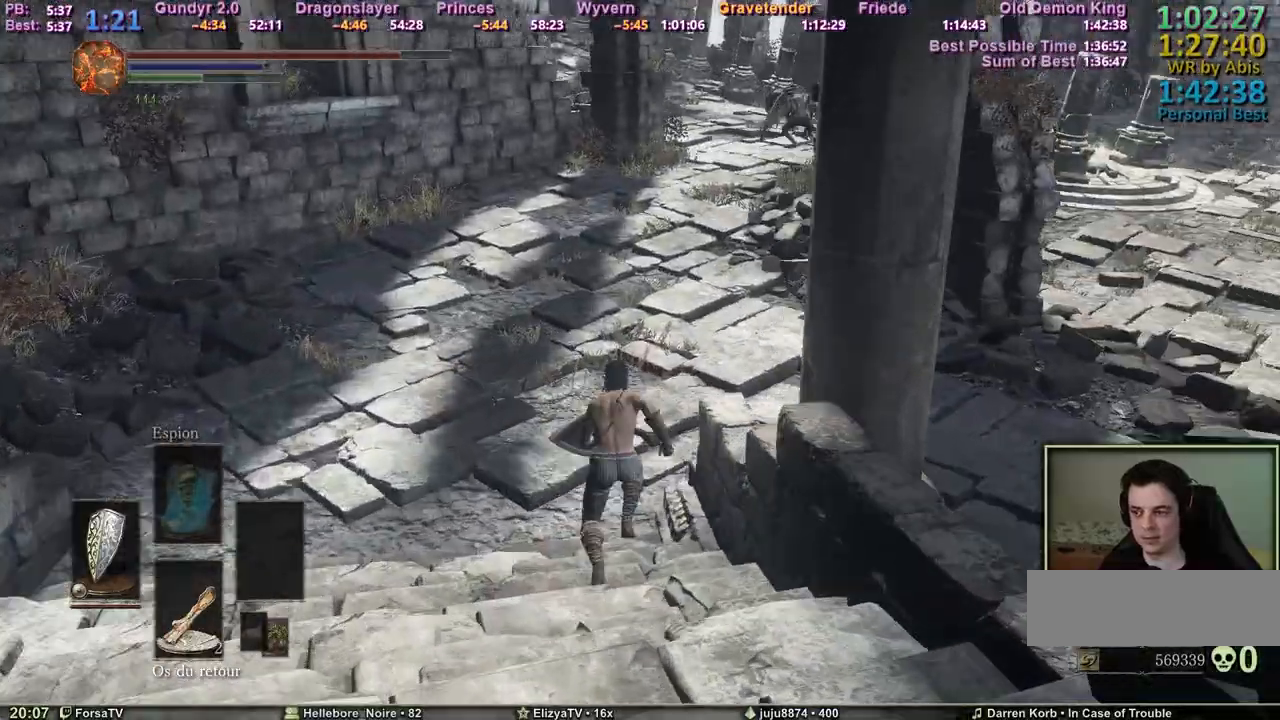
{"keys": ["z"], "events": [[367, "space", "up"]]}
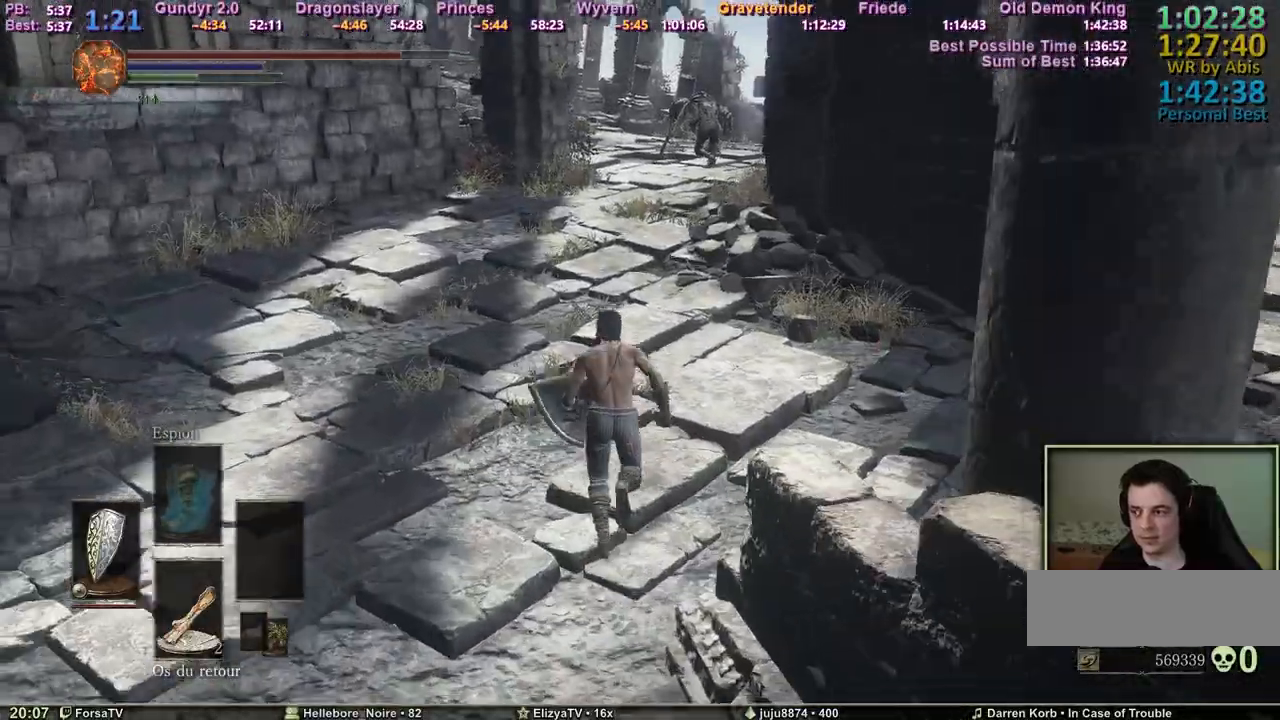
{"keys": ["space", "z"], "events": [[417, "space", "down"]]}
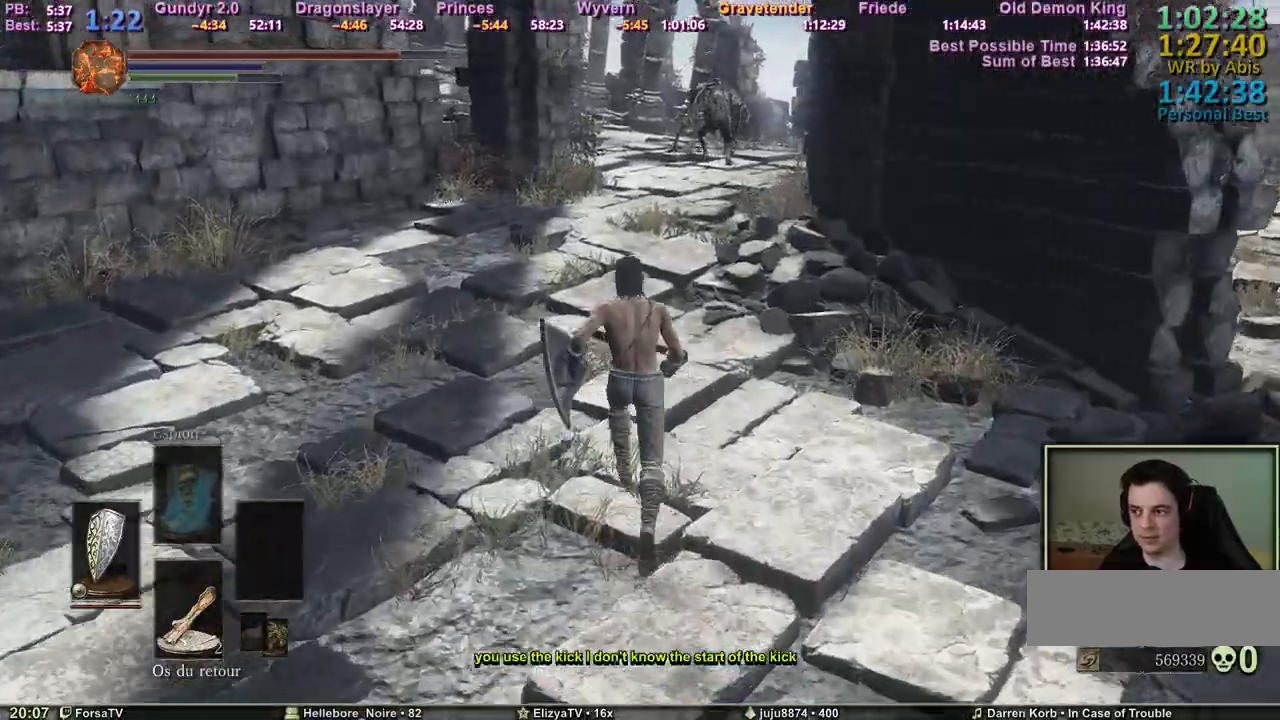
{"keys": ["space", "z"], "events": []}
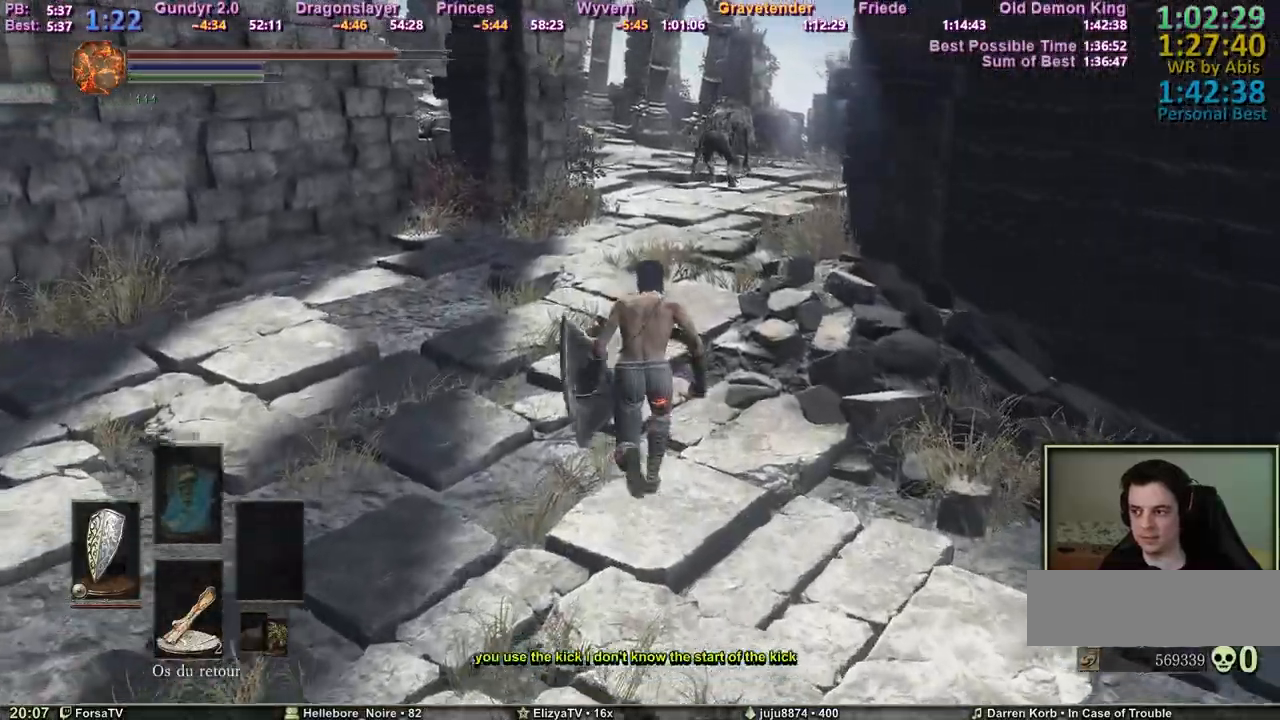
{"keys": ["space", "z"], "events": []}
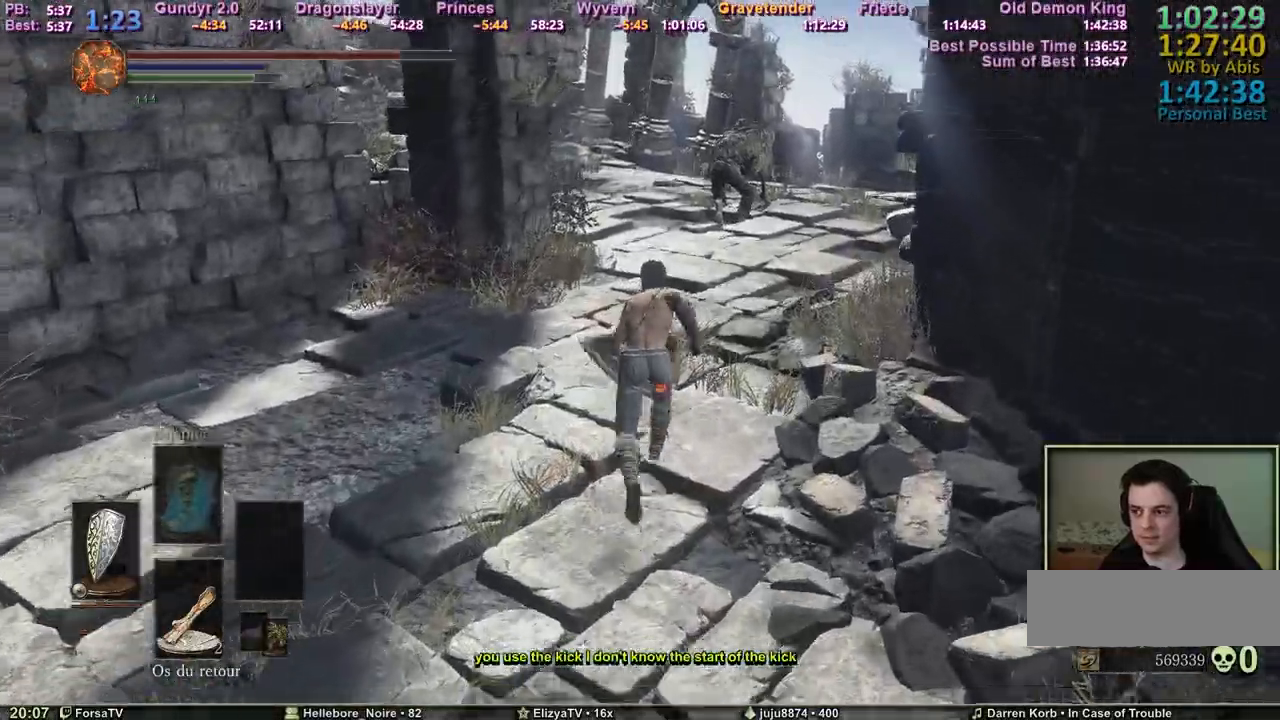
{"keys": ["space", "z"], "events": []}
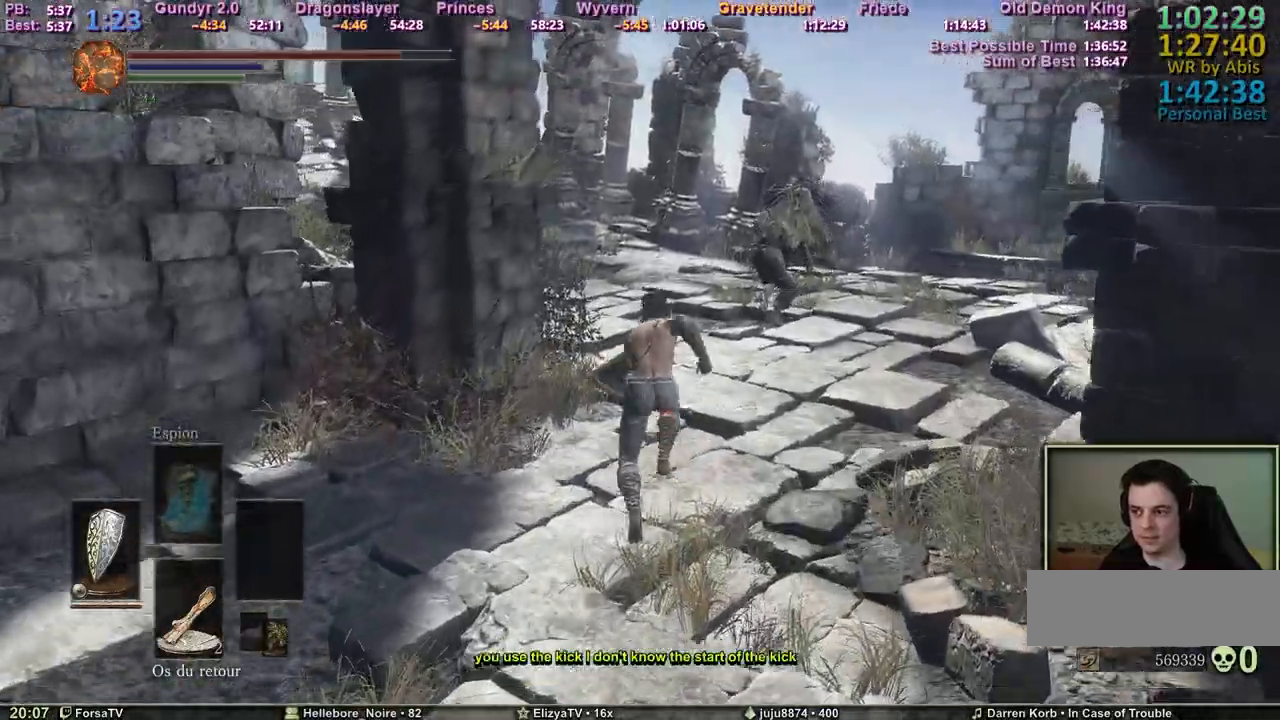
{"keys": ["space", "z"], "events": []}
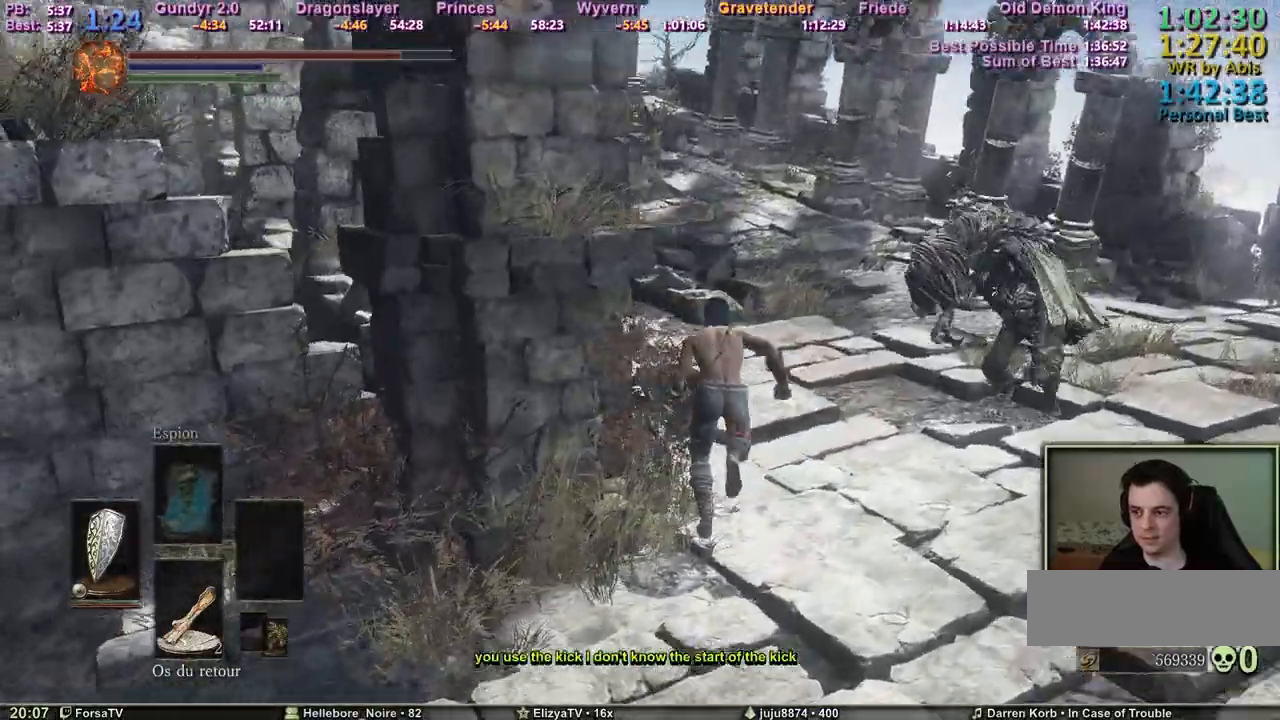
{"keys": ["space", "z"], "events": []}
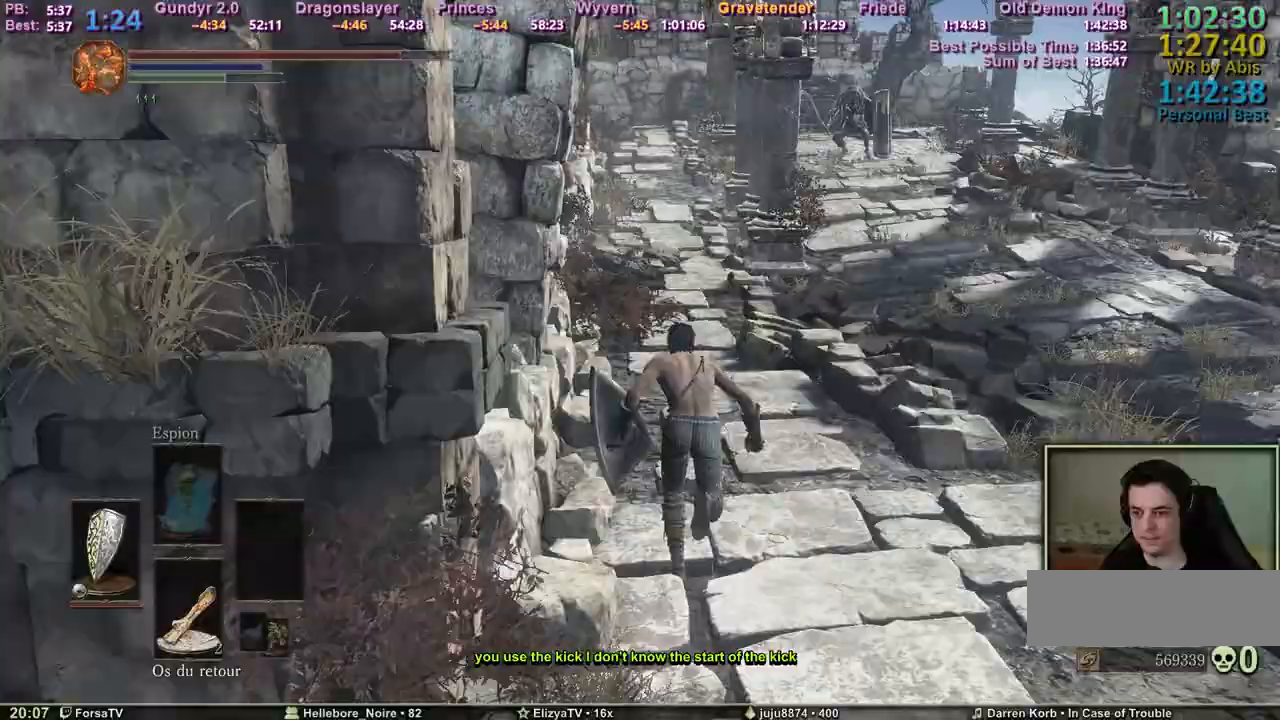
{"keys": ["space", "z"], "events": []}
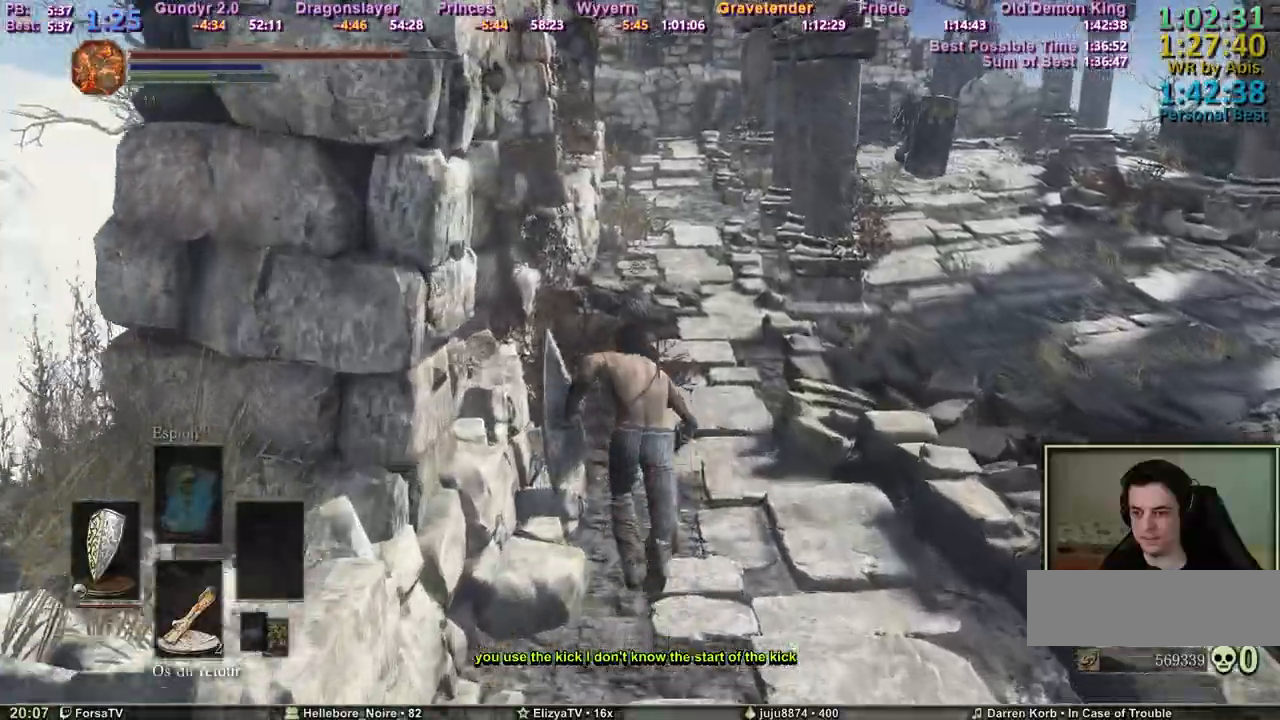
{"keys": ["space", "z"], "events": [[167, "space", "up"], [483, "space", "down"]]}
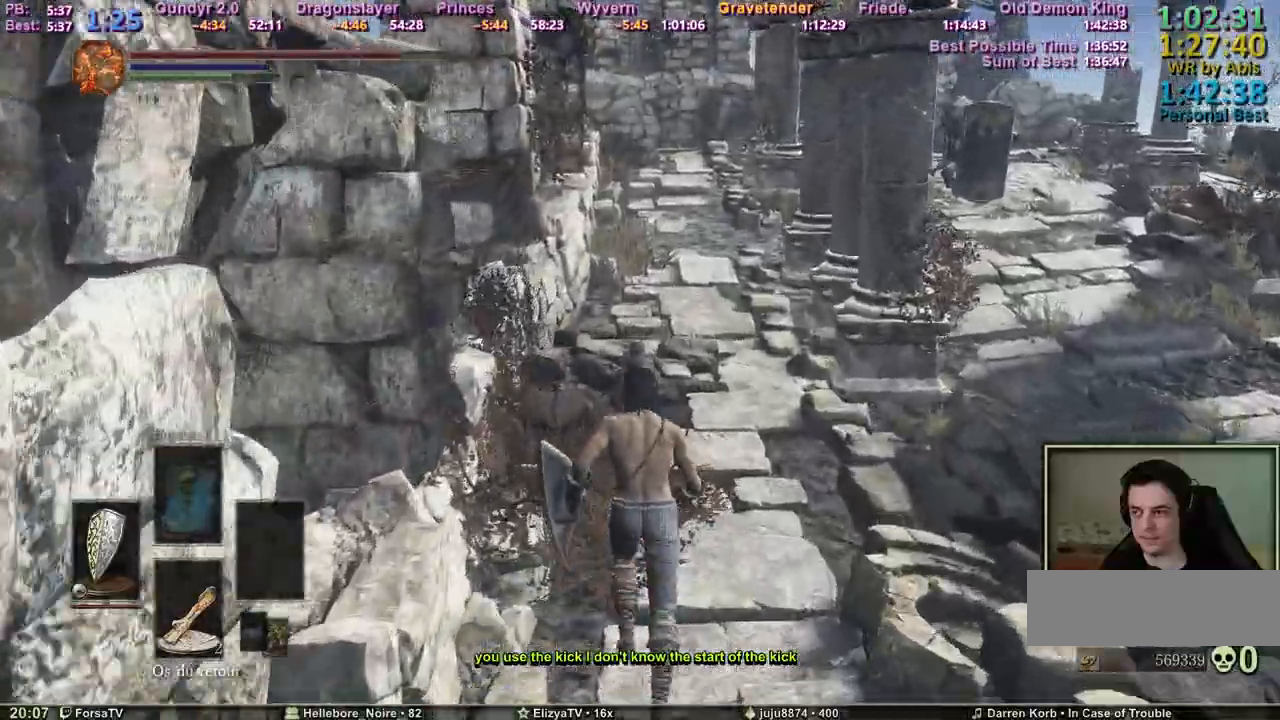
{"keys": ["space", "z"], "events": []}
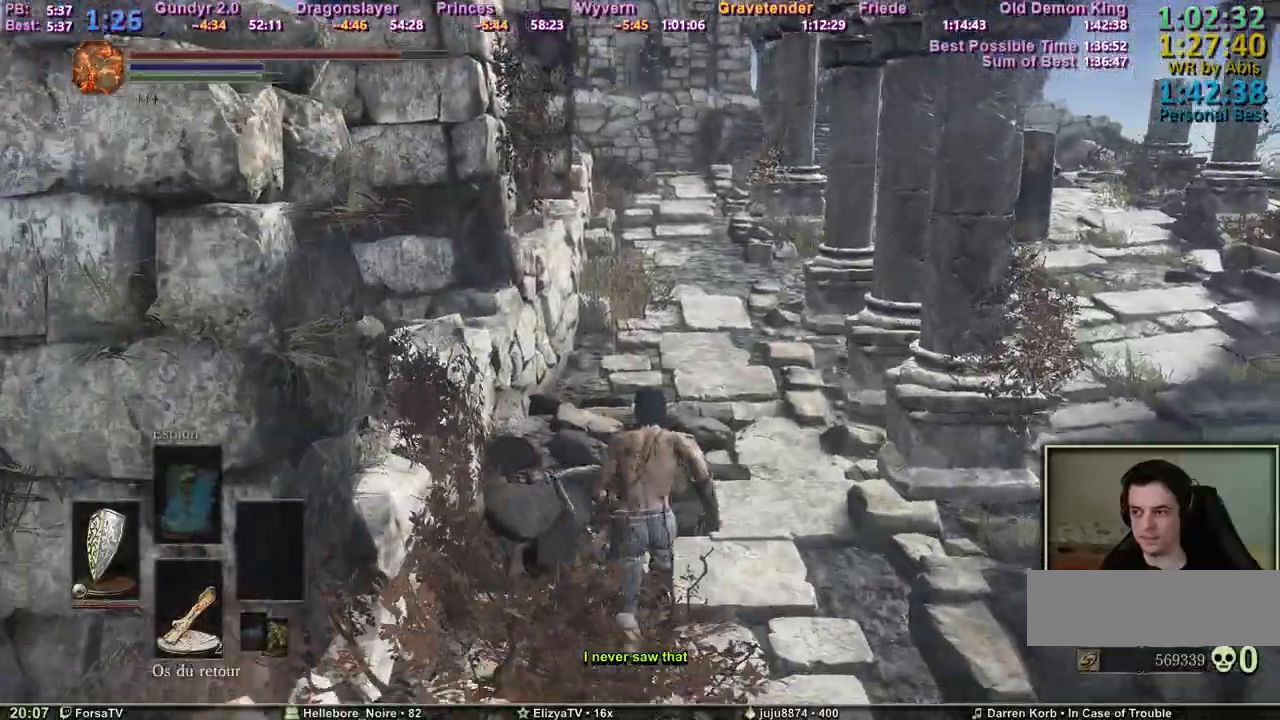
{"keys": ["space", "z"], "events": []}
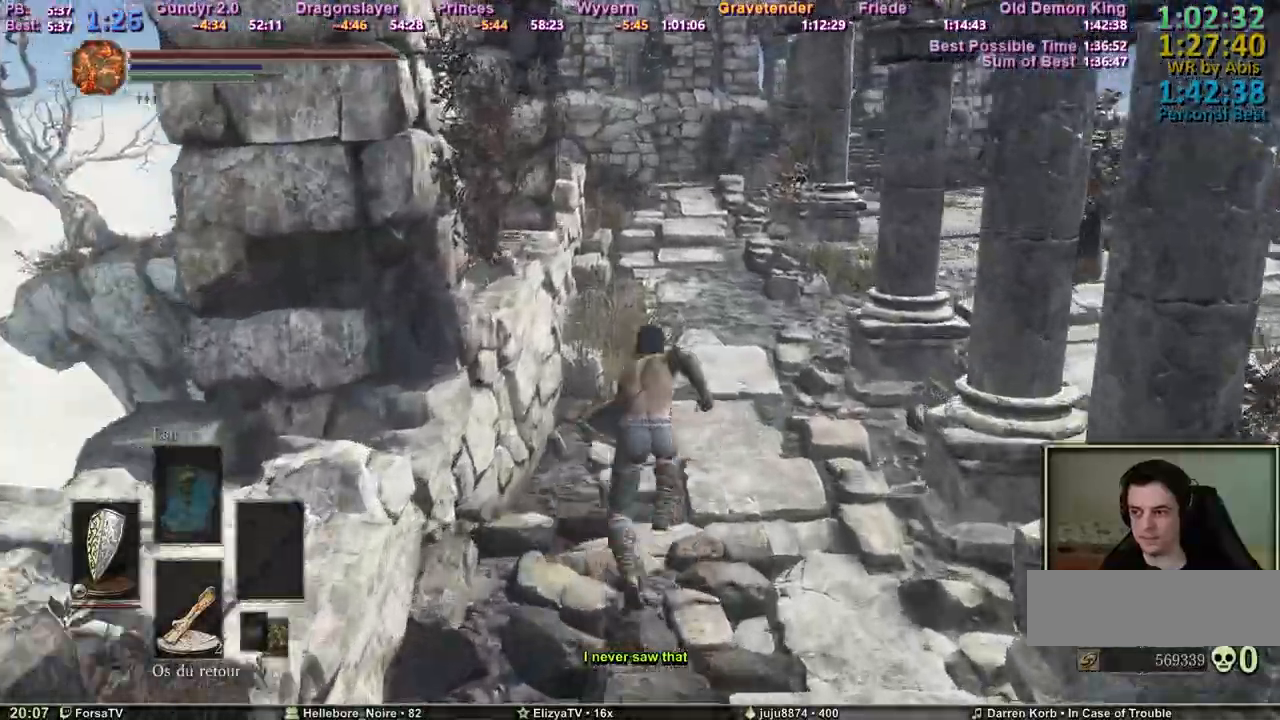
{"keys": ["space", "z"], "events": []}
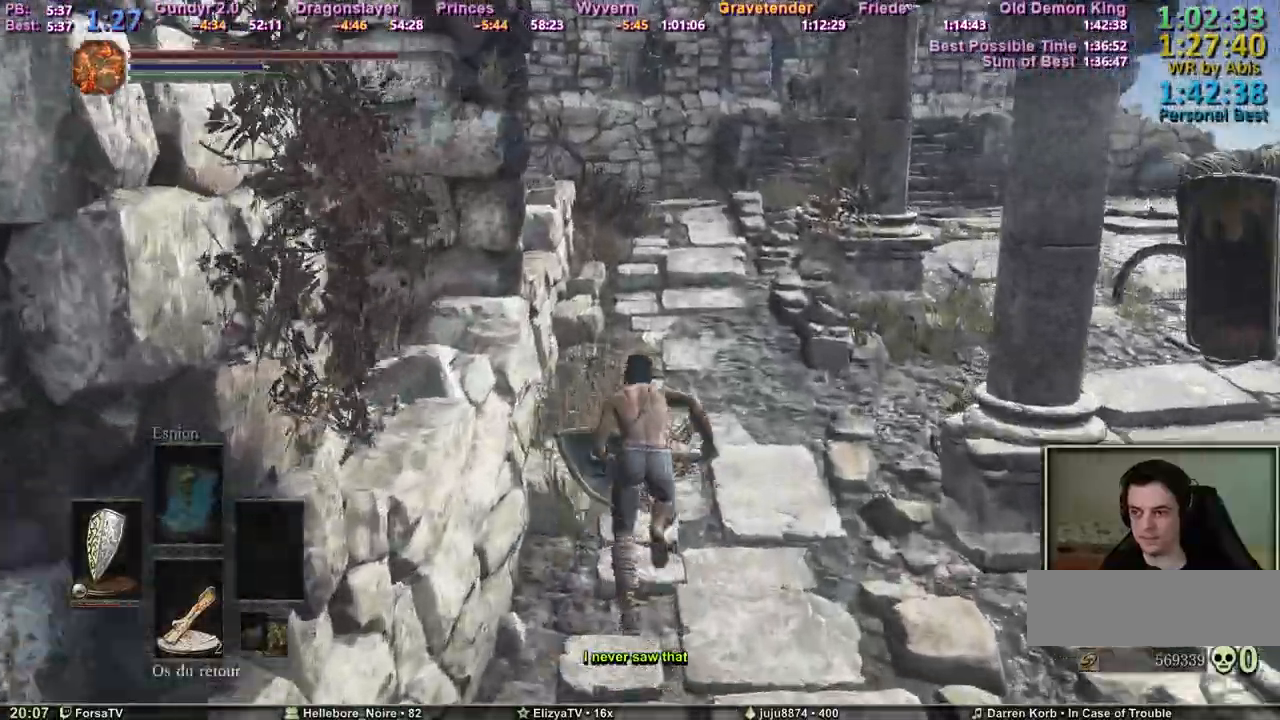
{"keys": ["space", "z"], "events": []}
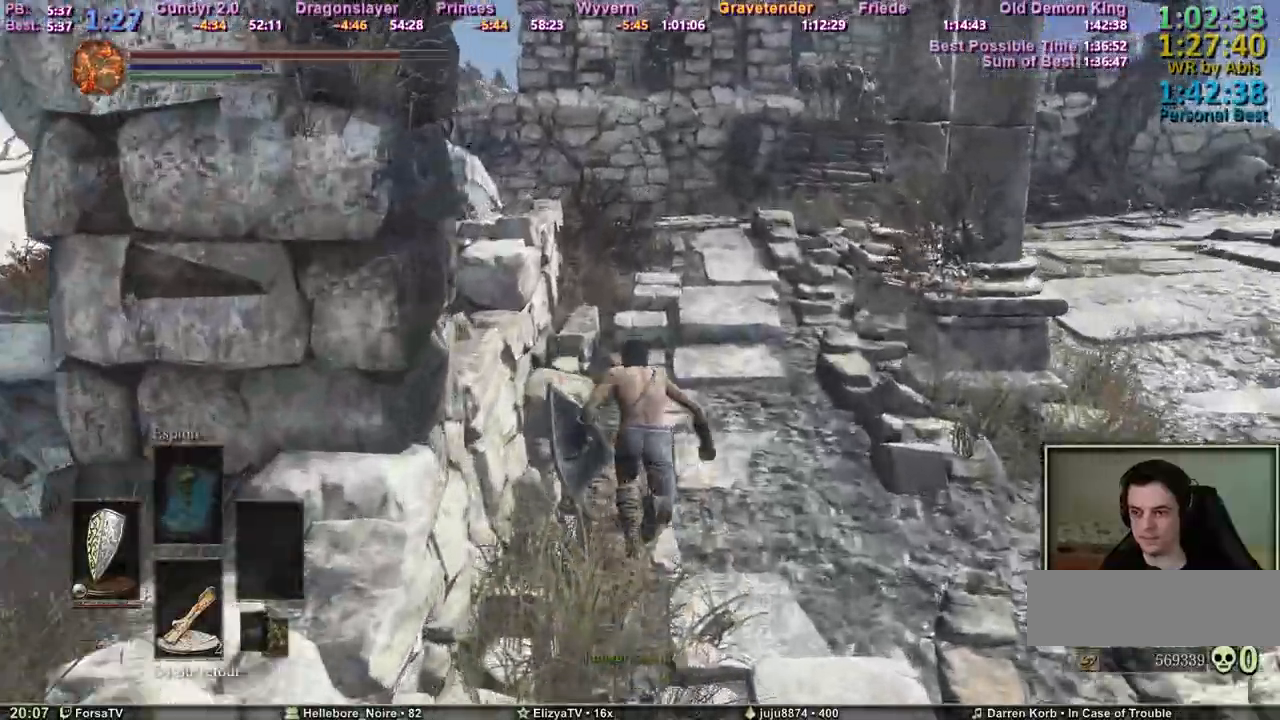
{"keys": ["space", "z"], "events": []}
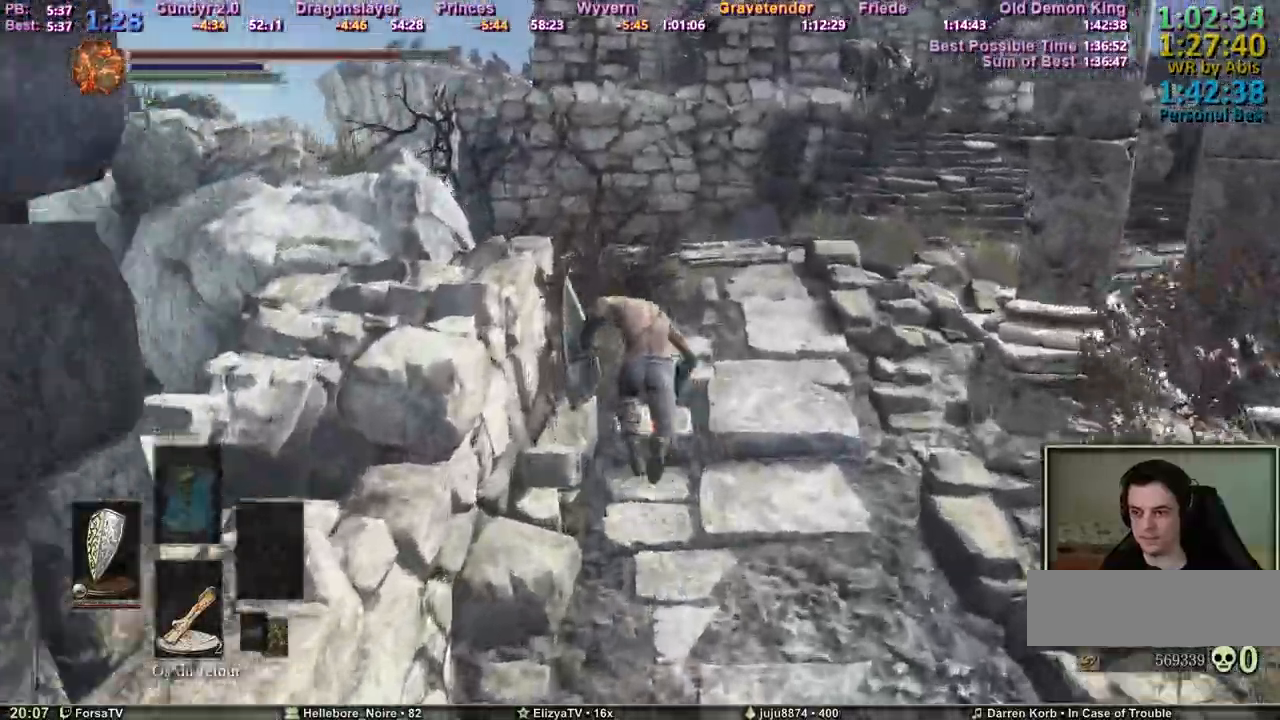
{"keys": ["space", "z"], "events": []}
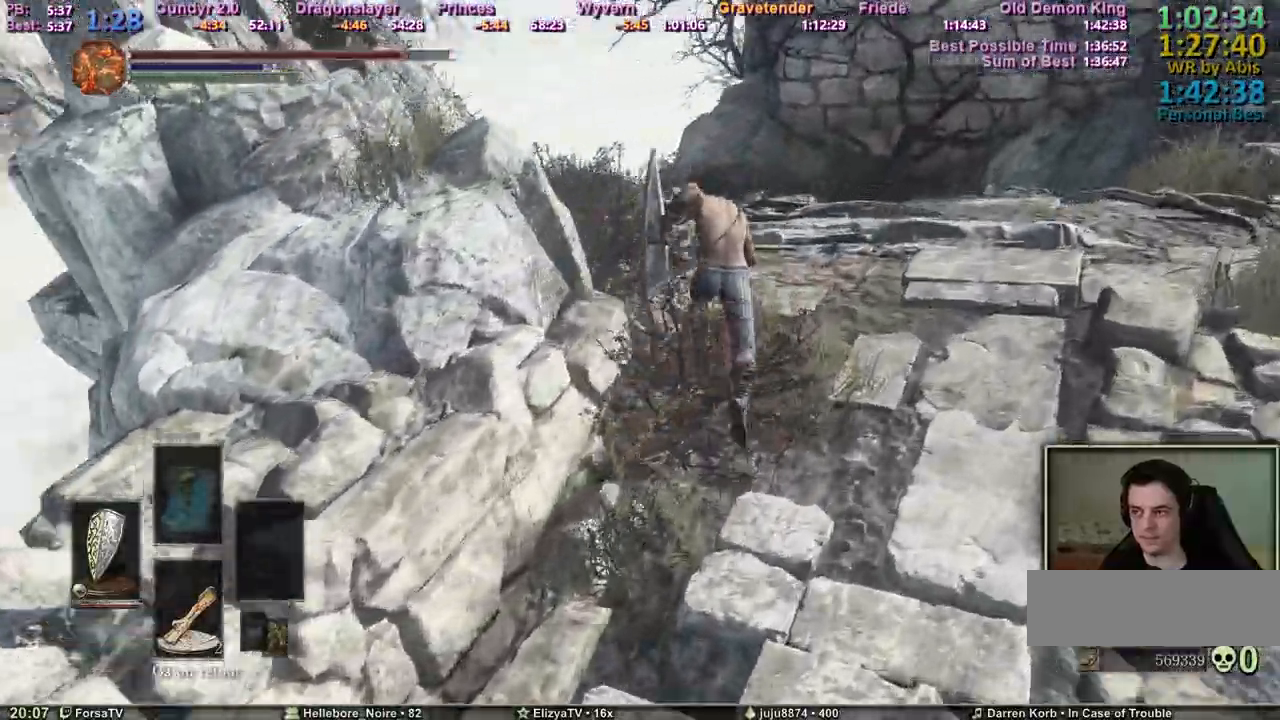
{"keys": ["space", "z"], "events": []}
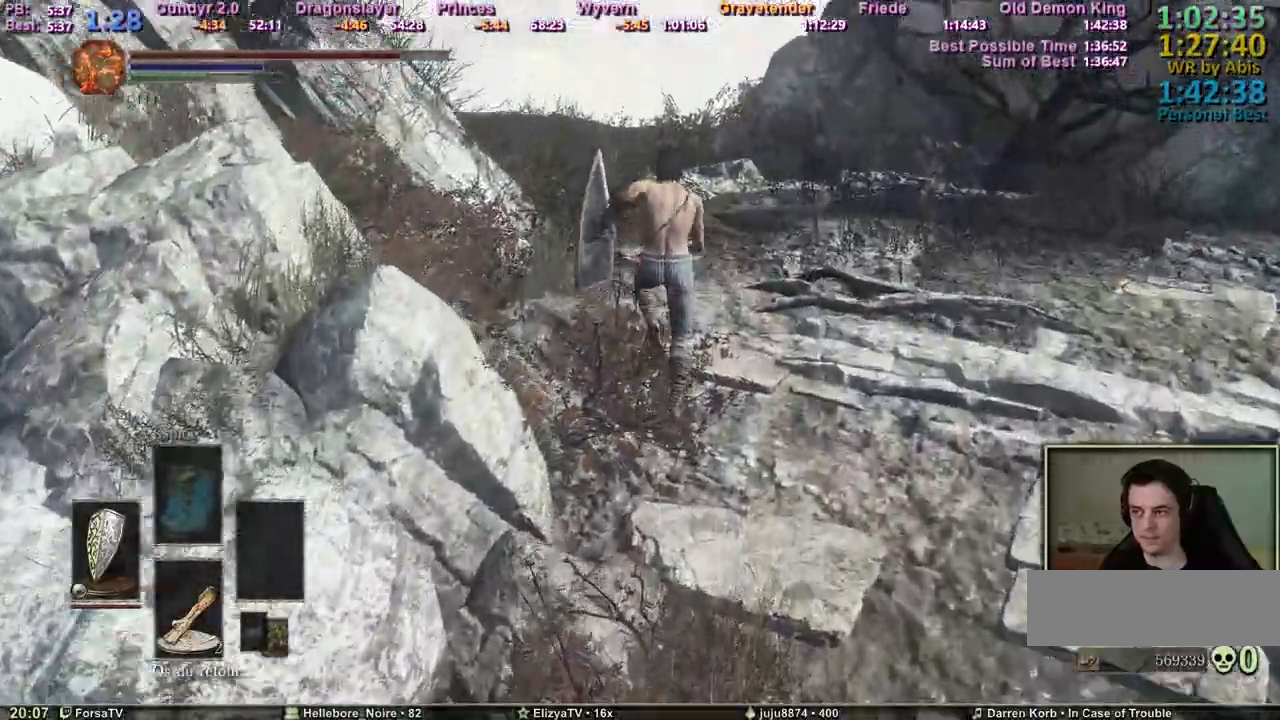
{"keys": ["space", "z"], "events": []}
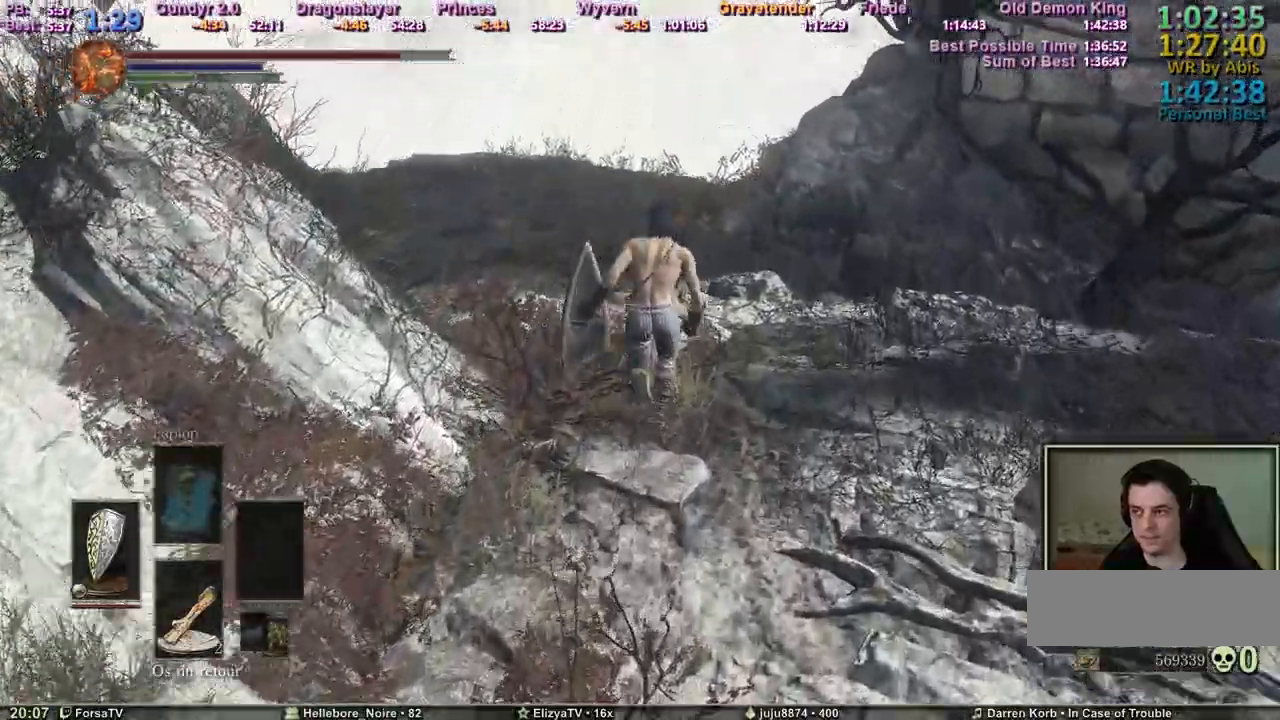
{"keys": ["space", "z"], "events": []}
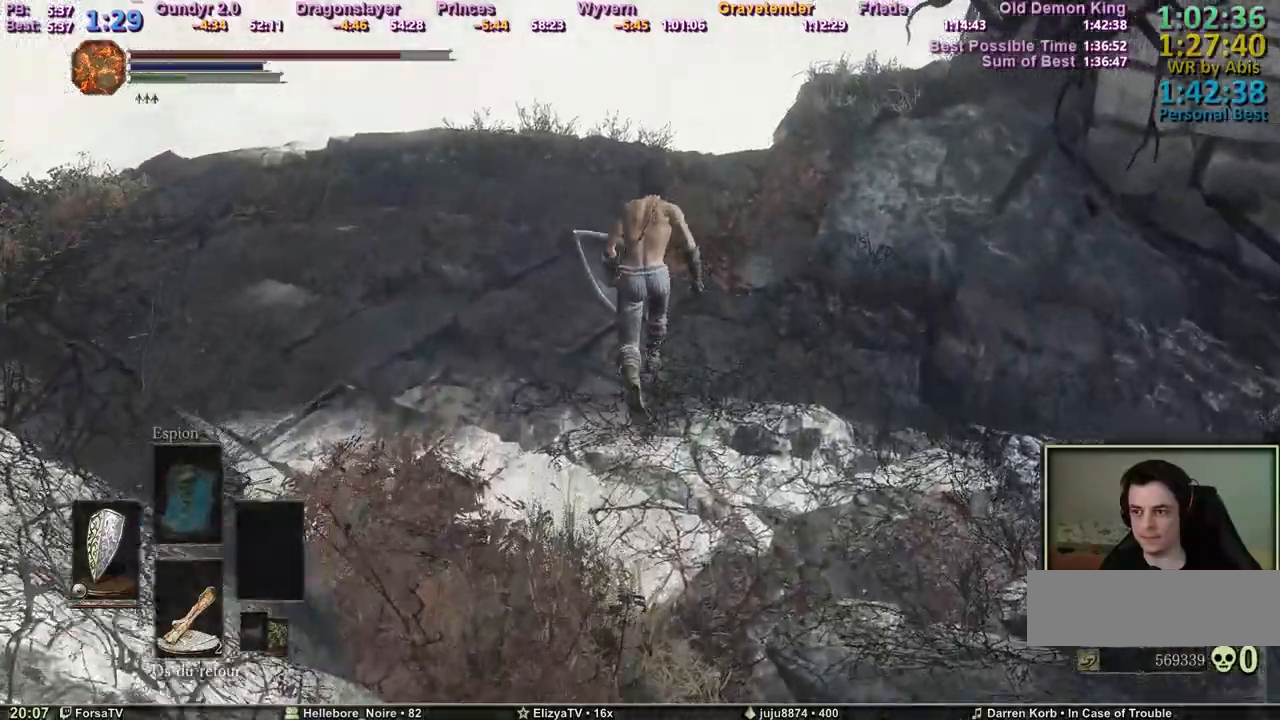
{"keys": ["space", "z"], "events": []}
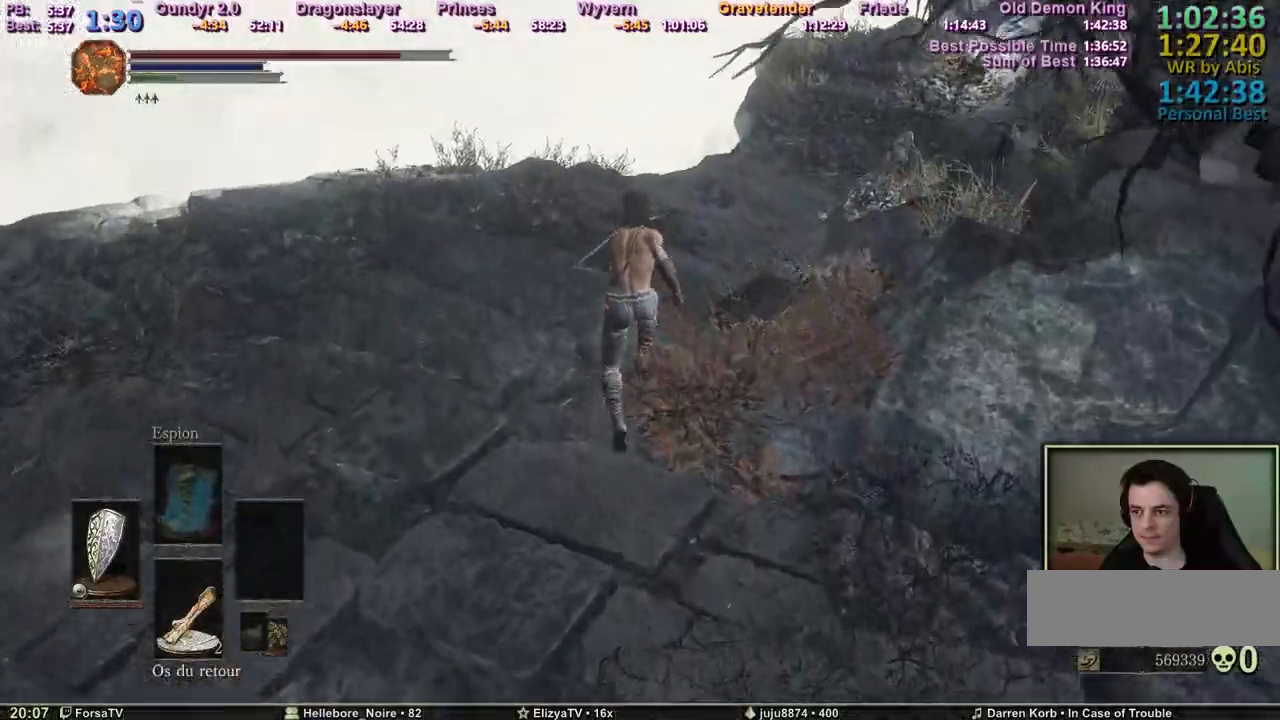
{"keys": ["space", "z"], "events": []}
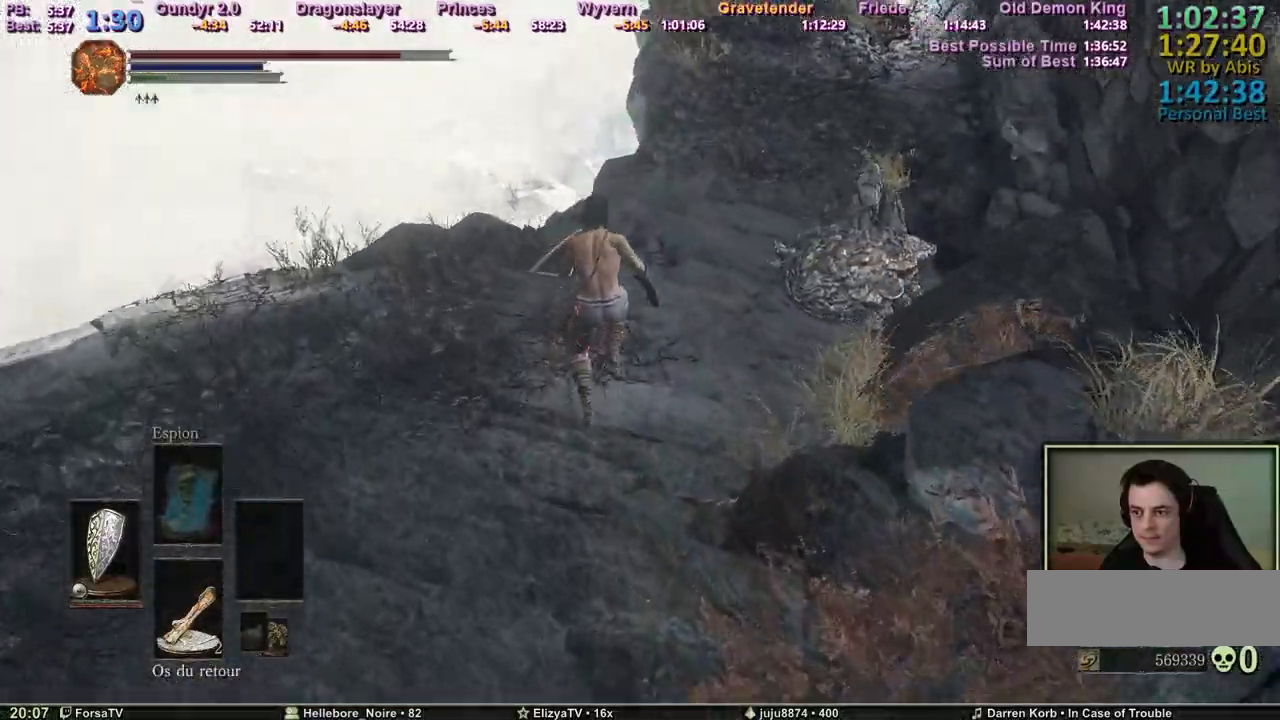
{"keys": ["space", "z"], "events": []}
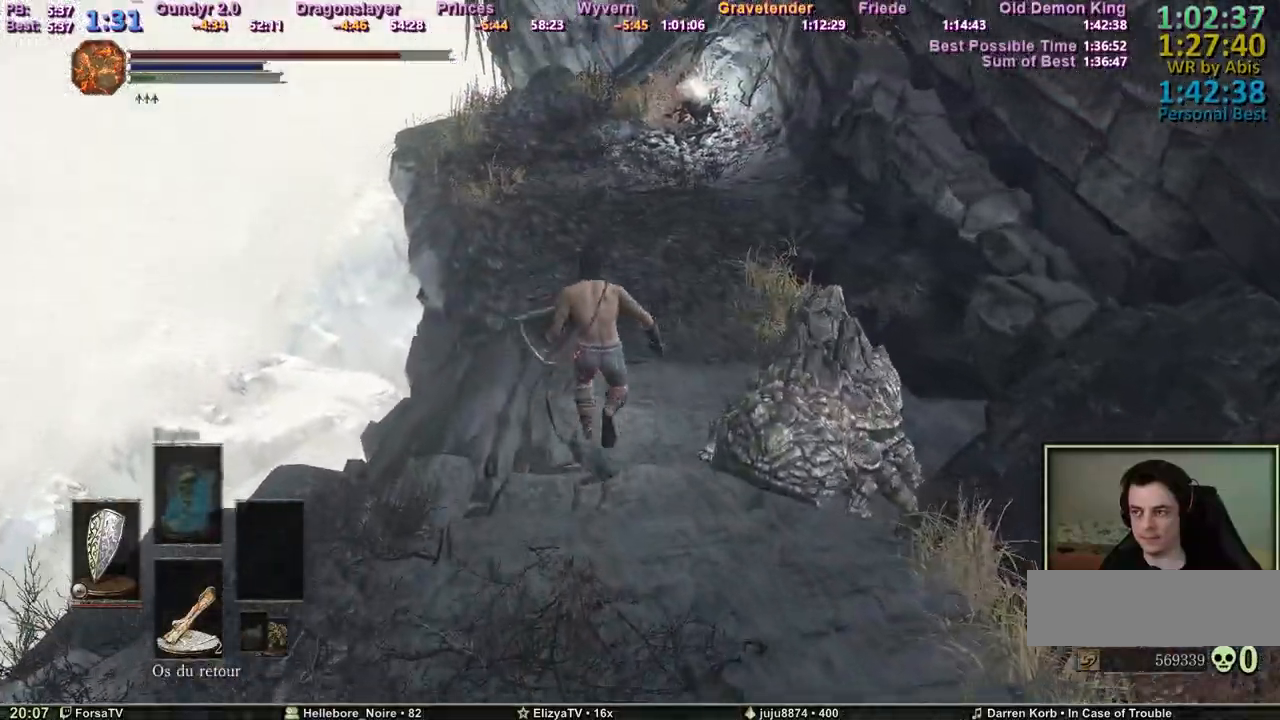
{"keys": ["space", "z"], "events": []}